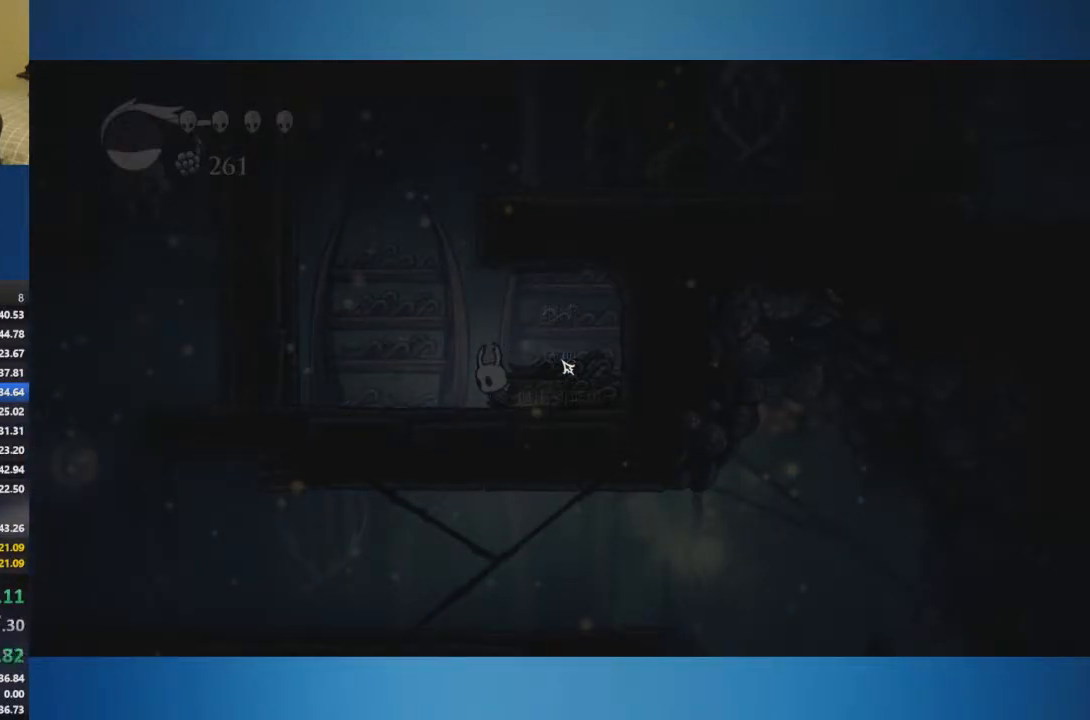
Gameplay with a controller (Xbox layout); each line is a JSON object with the inputs held at the frame after it. "events" lists button and stick changes between this image and that frame as [ms after this image, input, new state], when the widget could be followed in between. Not read: L2 L3 R2 R3.
{"buttons": ["A"], "left_stick": "center", "right_stick": "center", "events": [[500, "A", "down"]]}
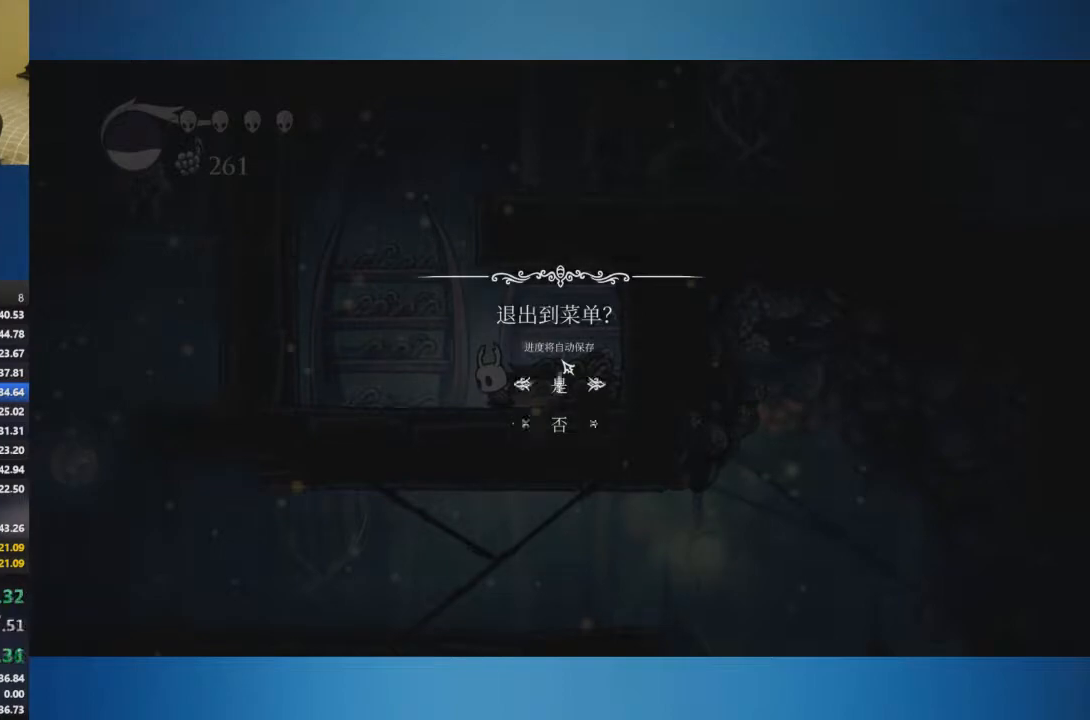
{"buttons": ["A"], "left_stick": "center", "right_stick": "center", "events": [[50, "A", "up"], [84, "A", "down"], [167, "A", "up"], [201, "A", "down"], [301, "A", "up"], [367, "A", "down"], [434, "A", "up"], [484, "A", "down"]]}
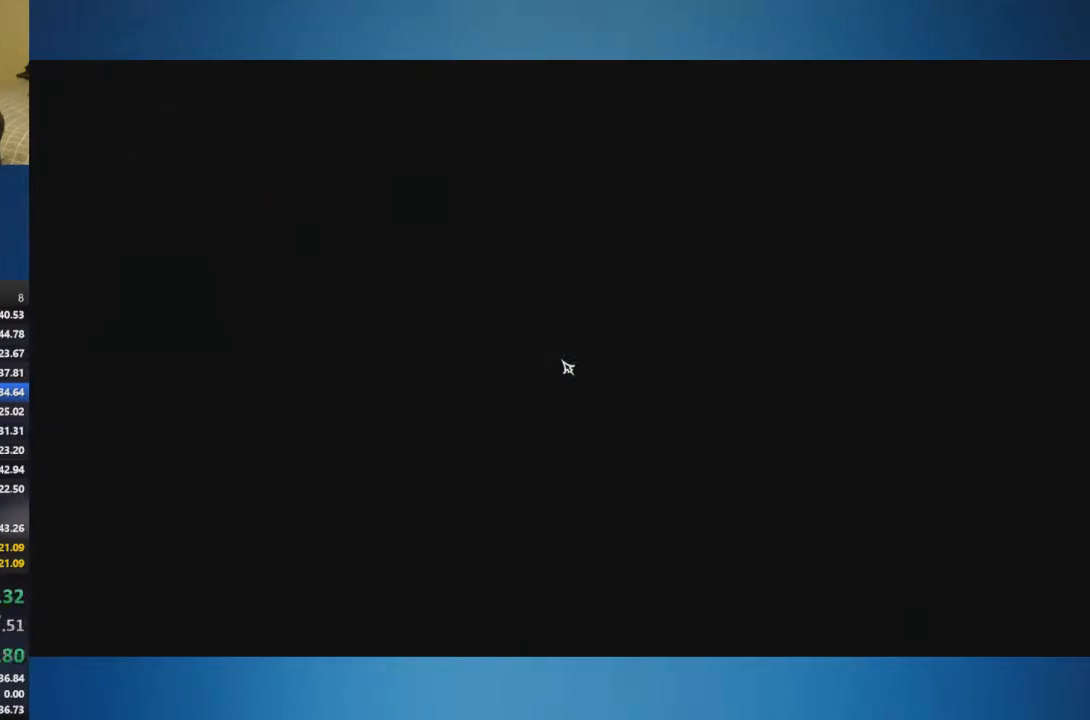
{"buttons": [], "left_stick": "center", "right_stick": "center", "events": [[83, "A", "up"], [150, "A", "down"], [183, "A", "up"], [267, "A", "down"], [334, "A", "up"], [417, "A", "down"], [500, "A", "up"]]}
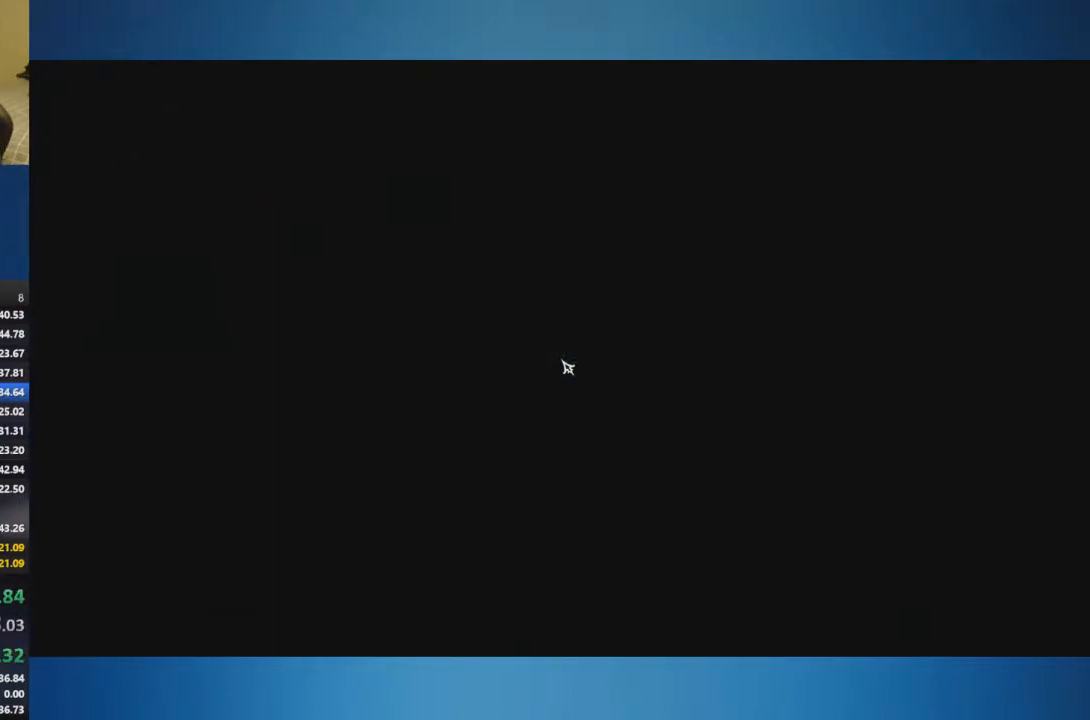
{"buttons": ["A"], "left_stick": "center", "right_stick": "center", "events": [[50, "A", "down"], [117, "A", "up"], [217, "A", "down"], [234, "A", "up"], [334, "A", "down"], [401, "A", "up"], [484, "A", "down"]]}
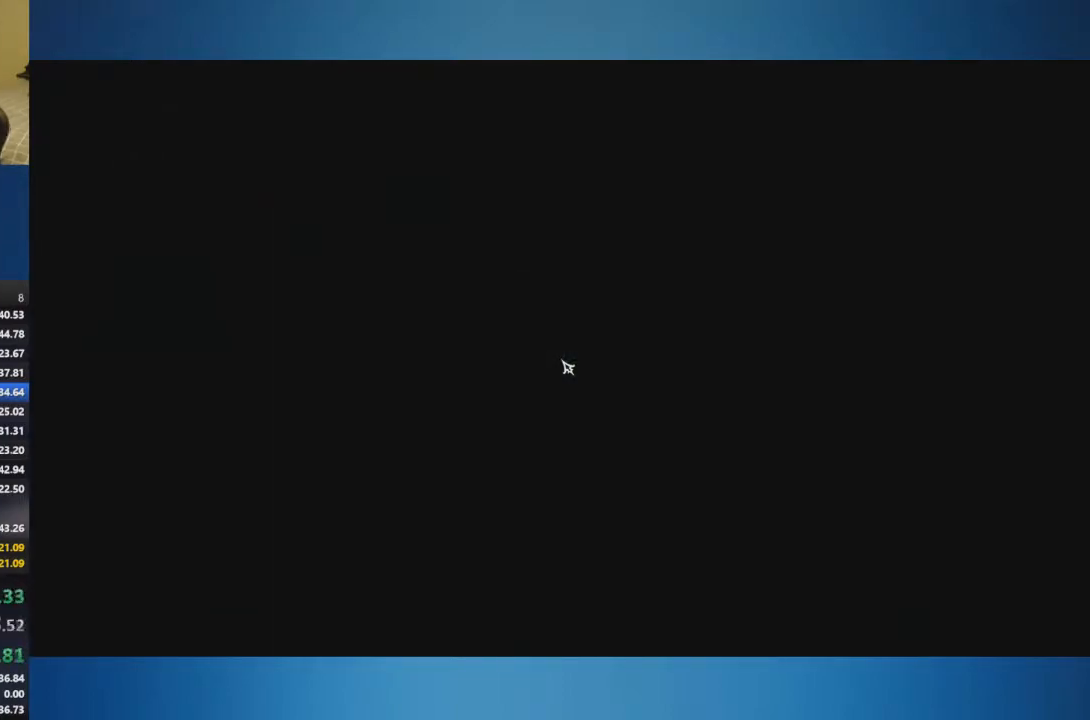
{"buttons": [], "left_stick": "center", "right_stick": "center", "events": [[50, "A", "up"], [117, "A", "down"], [150, "A", "up"], [234, "A", "down"], [300, "A", "up"], [367, "A", "down"], [434, "A", "up"]]}
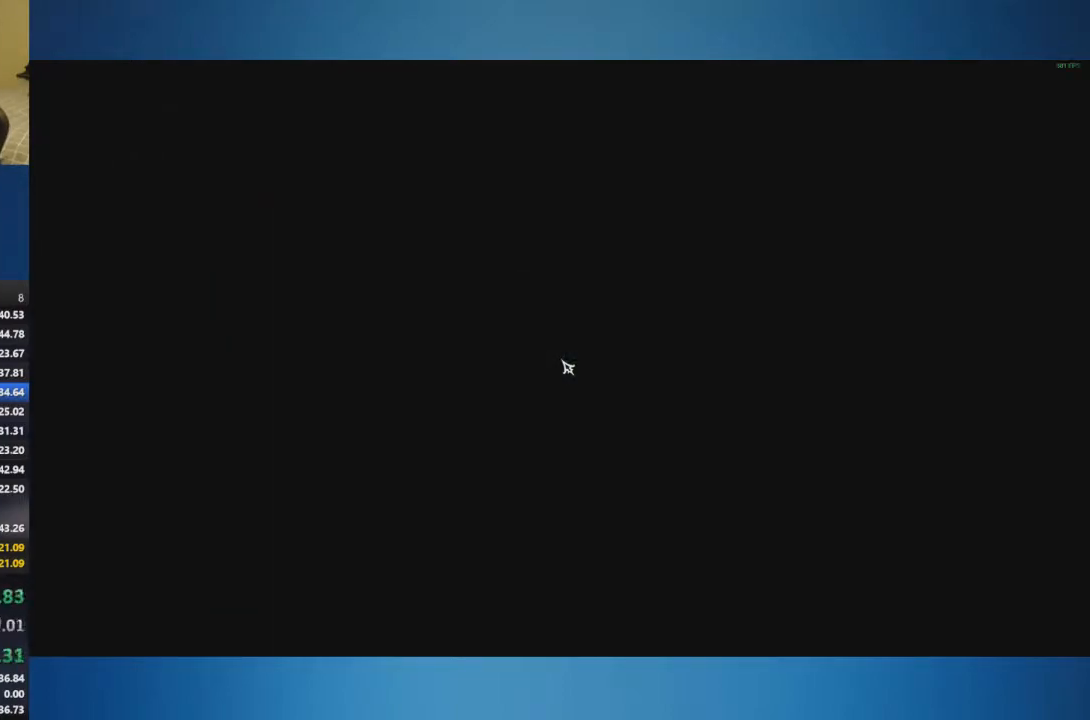
{"buttons": [], "left_stick": "center", "right_stick": "center", "events": [[17, "A", "down"], [84, "A", "up"], [151, "A", "down"], [234, "A", "up"], [267, "A", "down"], [367, "A", "up"], [434, "A", "down"], [484, "A", "up"]]}
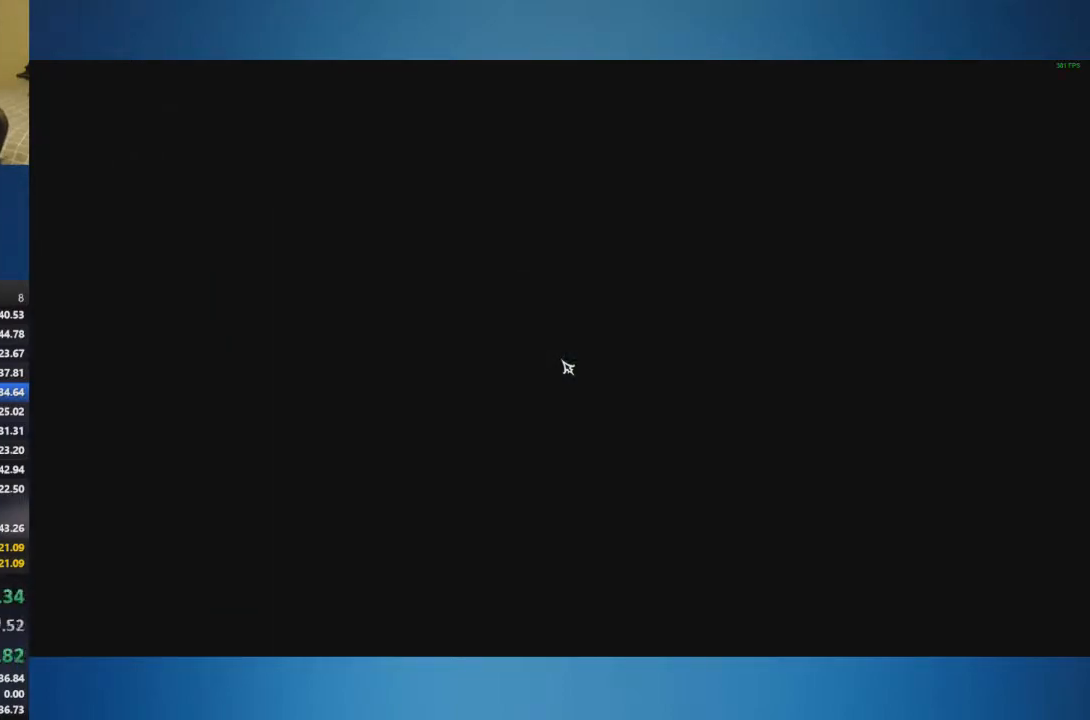
{"buttons": ["A"], "left_stick": "center", "right_stick": "center", "events": [[50, "A", "down"], [117, "A", "up"], [200, "A", "down"], [267, "A", "up"], [334, "A", "down"], [400, "A", "up"], [450, "A", "down"]]}
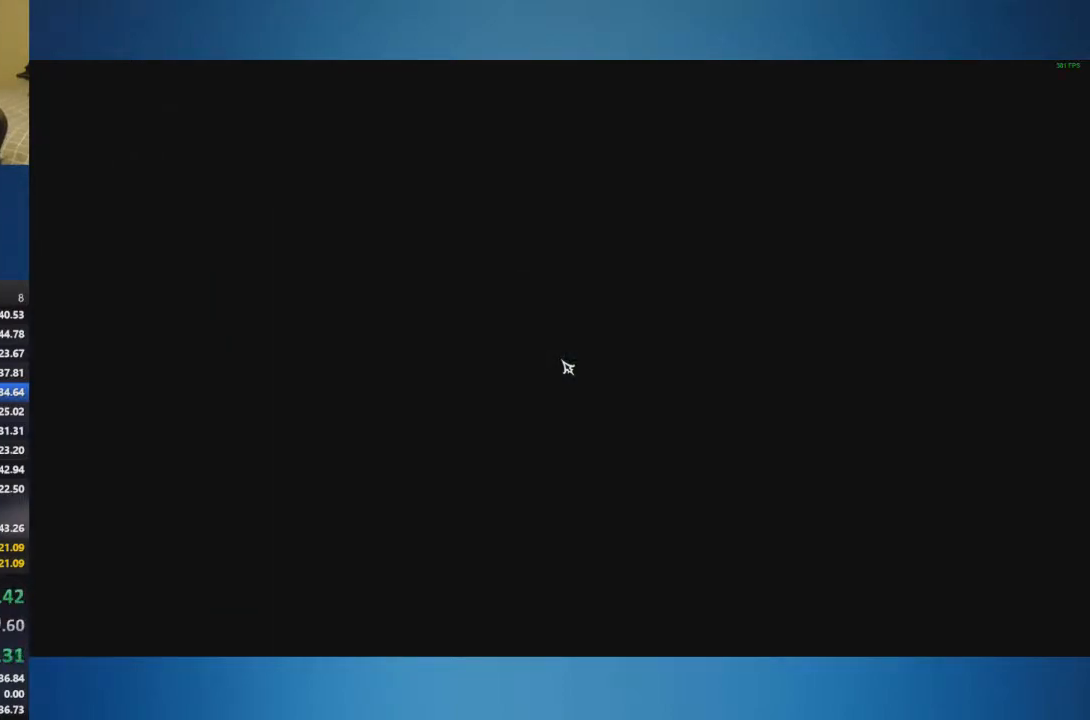
{"buttons": ["A"], "left_stick": "center", "right_stick": "center", "events": [[17, "A", "up"], [117, "A", "down"], [151, "A", "up"], [184, "A", "down"]]}
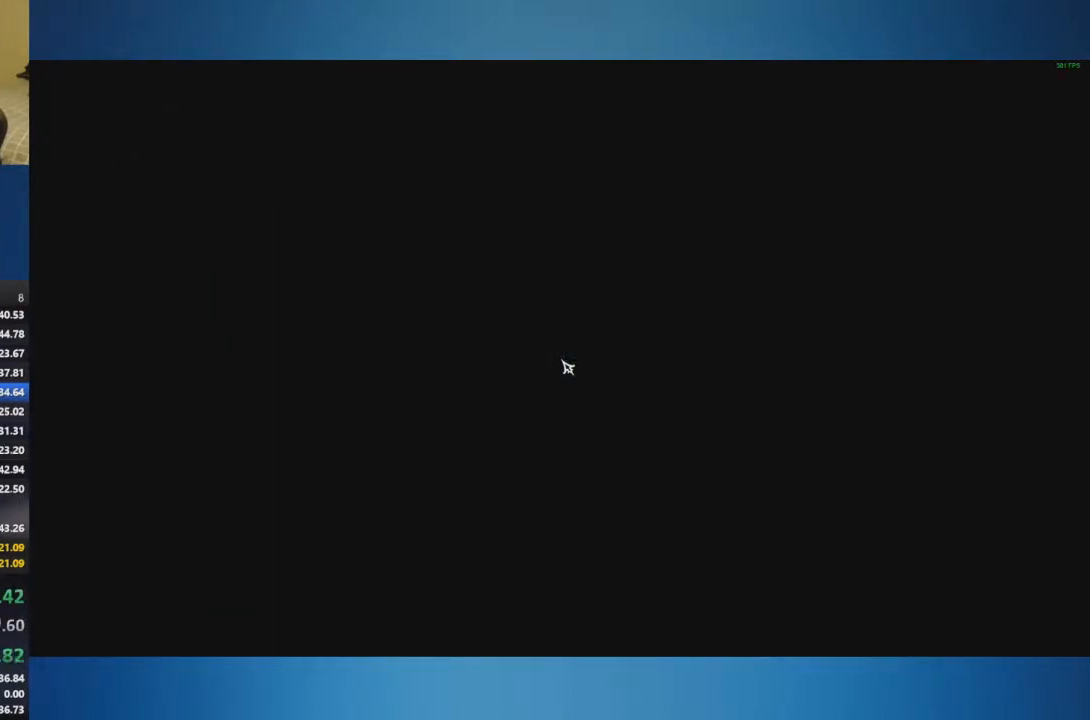
{"buttons": ["A"], "left_stick": "center", "right_stick": "center", "events": [[17, "A", "up"], [83, "A", "down"], [150, "A", "up"], [217, "A", "down"], [267, "A", "up"], [334, "A", "down"], [400, "A", "up"], [450, "A", "down"]]}
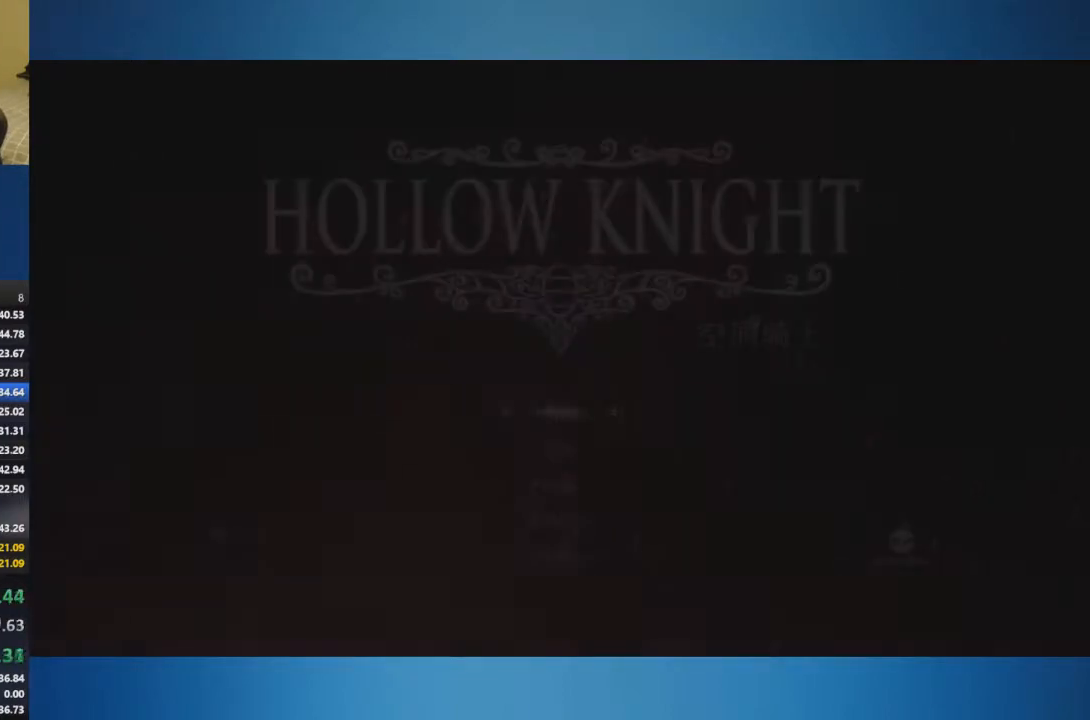
{"buttons": [], "left_stick": "center", "right_stick": "center", "events": [[50, "A", "up"], [101, "A", "down"], [151, "A", "up"]]}
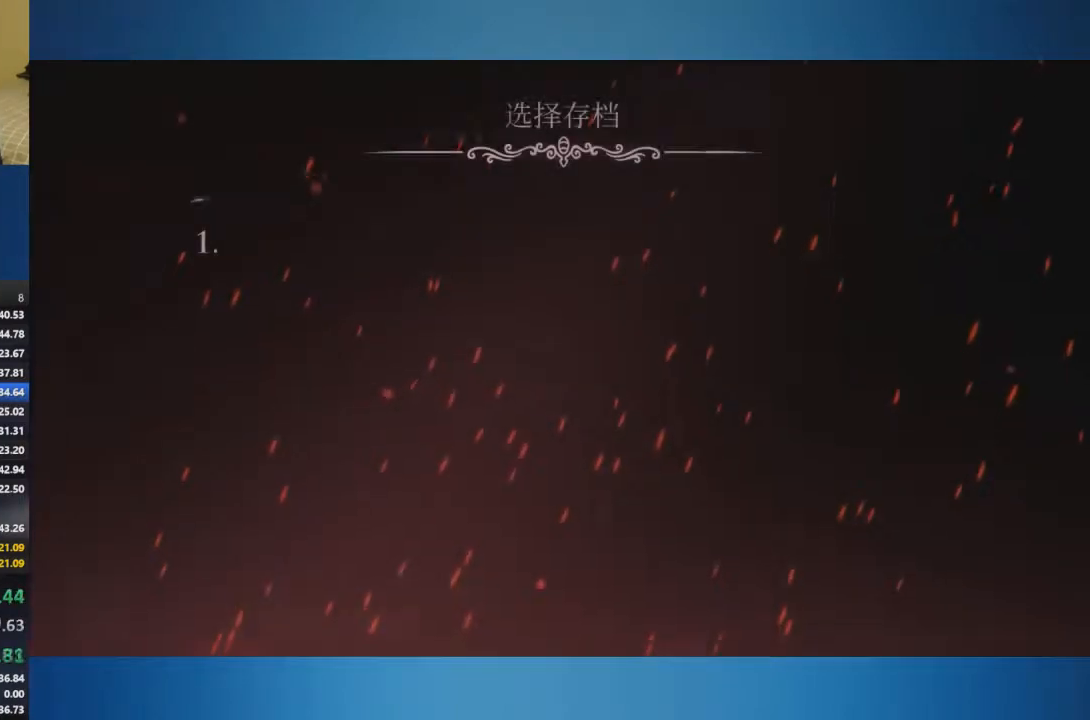
{"buttons": [], "left_stick": "center", "right_stick": "center", "events": [[167, "A", "down"], [484, "A", "up"]]}
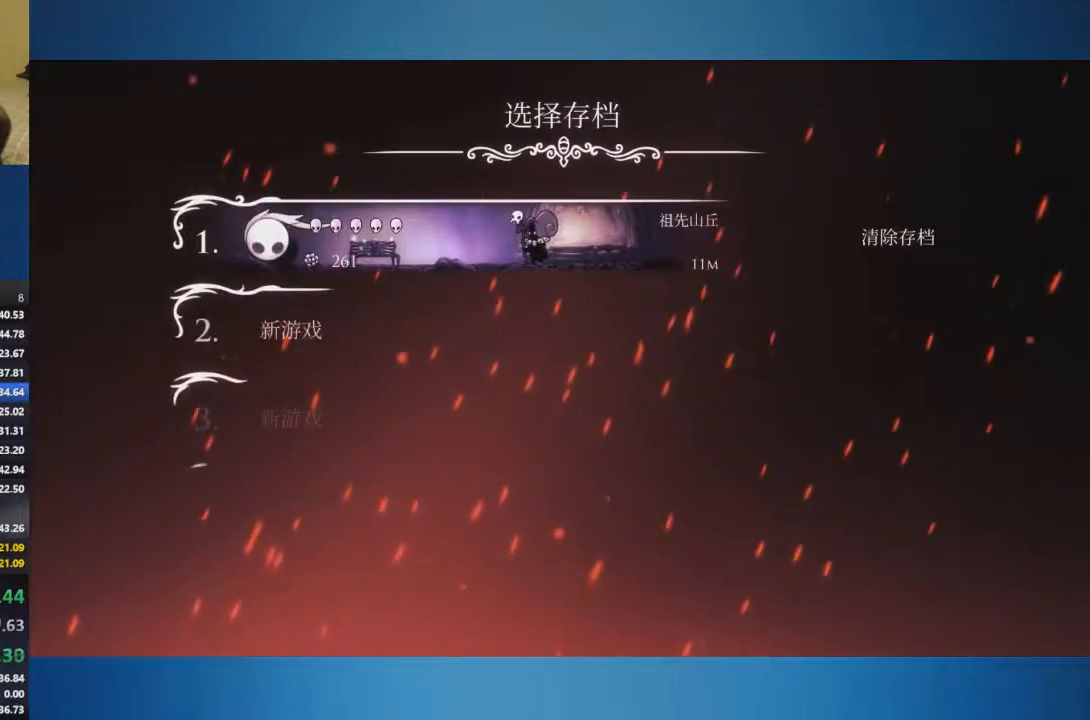
{"buttons": ["A"], "left_stick": "center", "right_stick": "center", "events": [[84, "A", "down"], [267, "A", "up"], [334, "A", "down"], [401, "A", "up"], [468, "A", "down"]]}
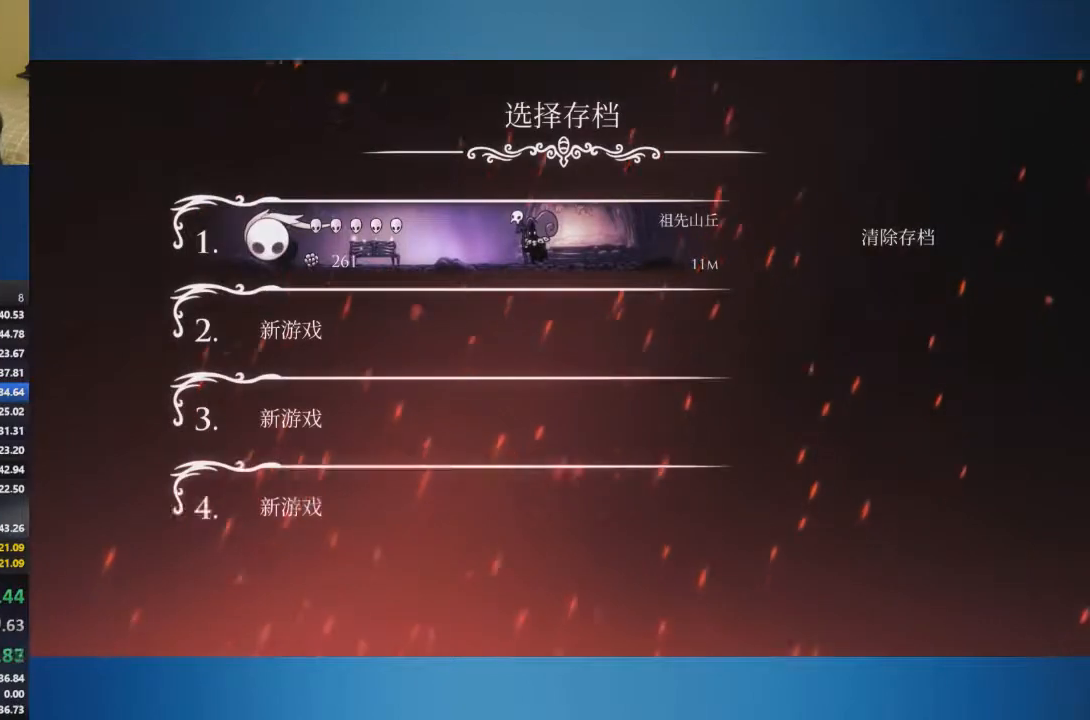
{"buttons": ["A"], "left_stick": "center", "right_stick": "center", "events": [[50, "A", "up"], [100, "A", "down"], [300, "A", "up"], [350, "A", "down"], [434, "A", "up"], [484, "A", "down"]]}
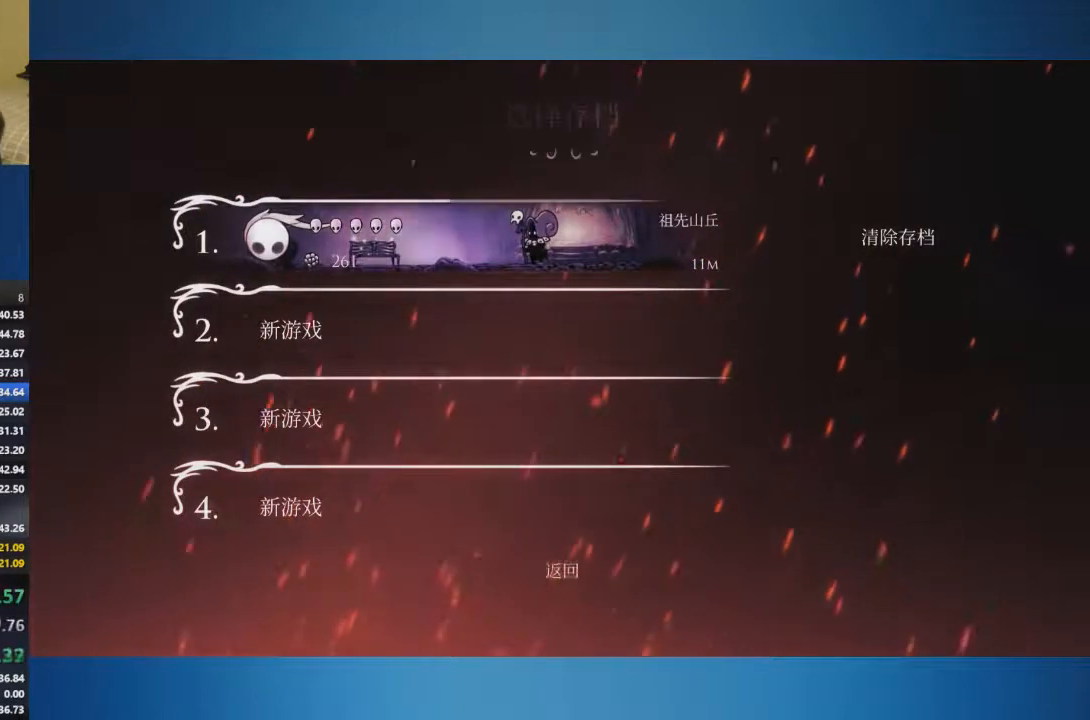
{"buttons": [], "left_stick": "center", "right_stick": "center", "events": [[50, "A", "up"]]}
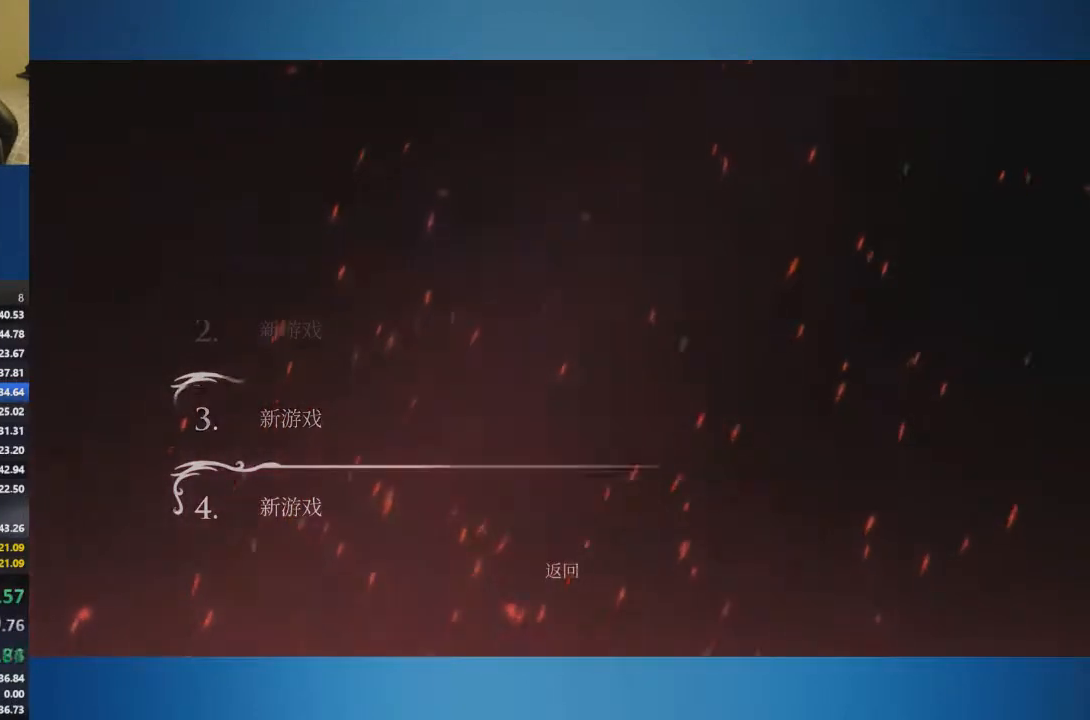
{"buttons": [], "left_stick": "center", "right_stick": "center", "events": []}
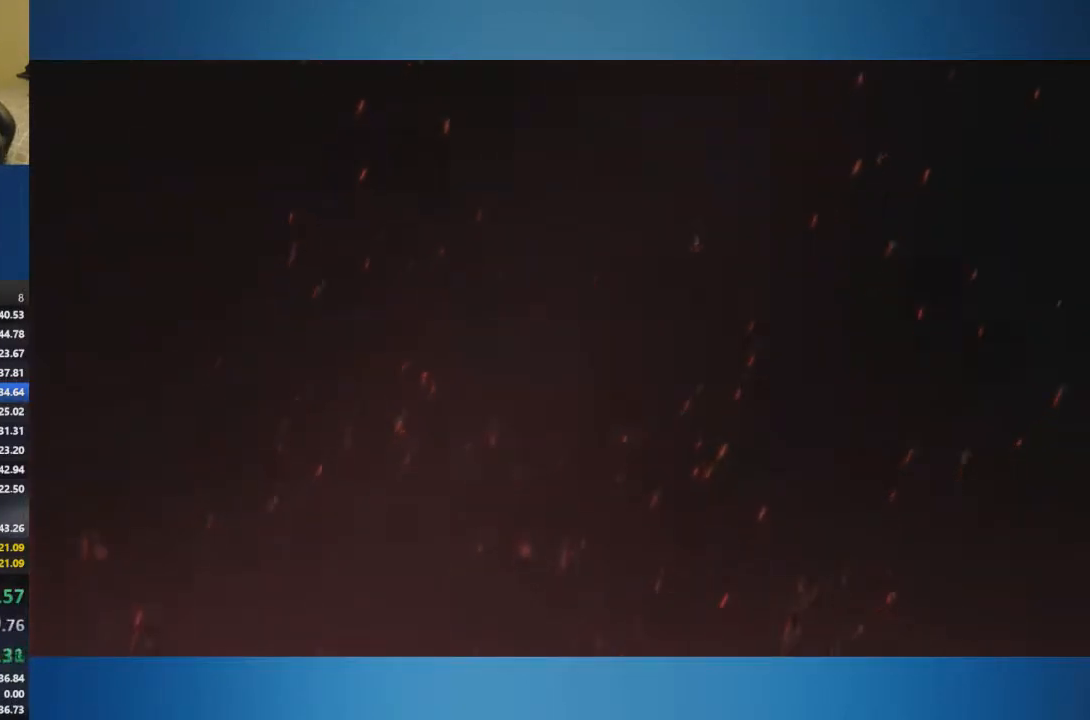
{"buttons": [], "left_stick": "center", "right_stick": "center", "events": []}
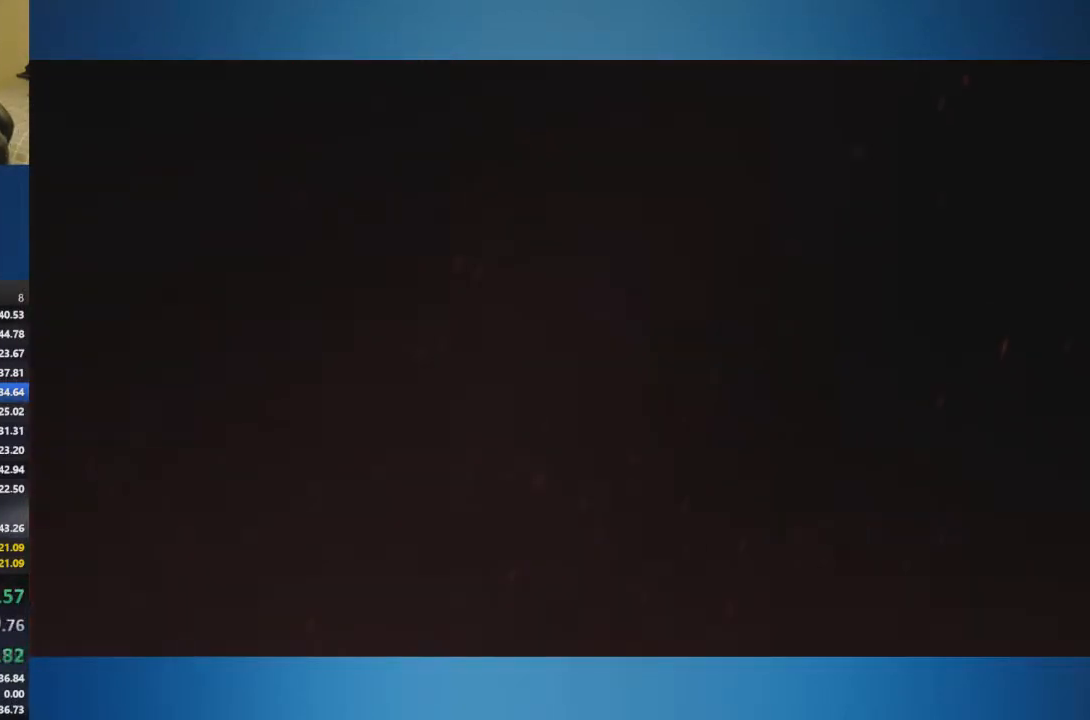
{"buttons": [], "left_stick": "center", "right_stick": "center", "events": []}
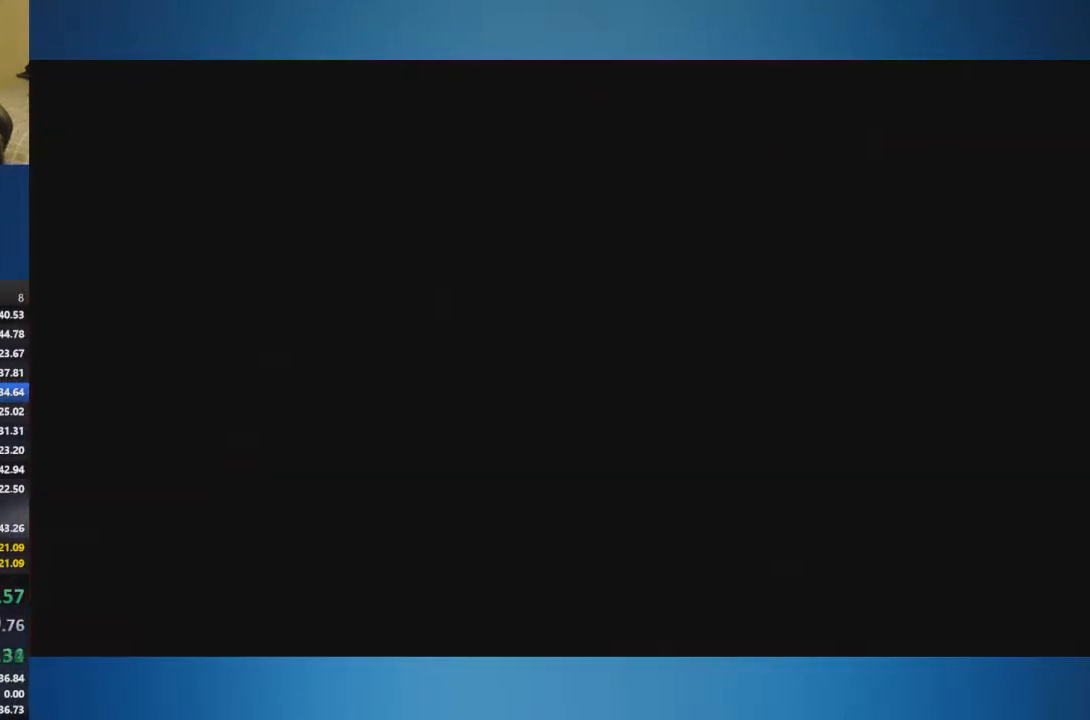
{"buttons": [], "left_stick": "center", "right_stick": "center", "events": []}
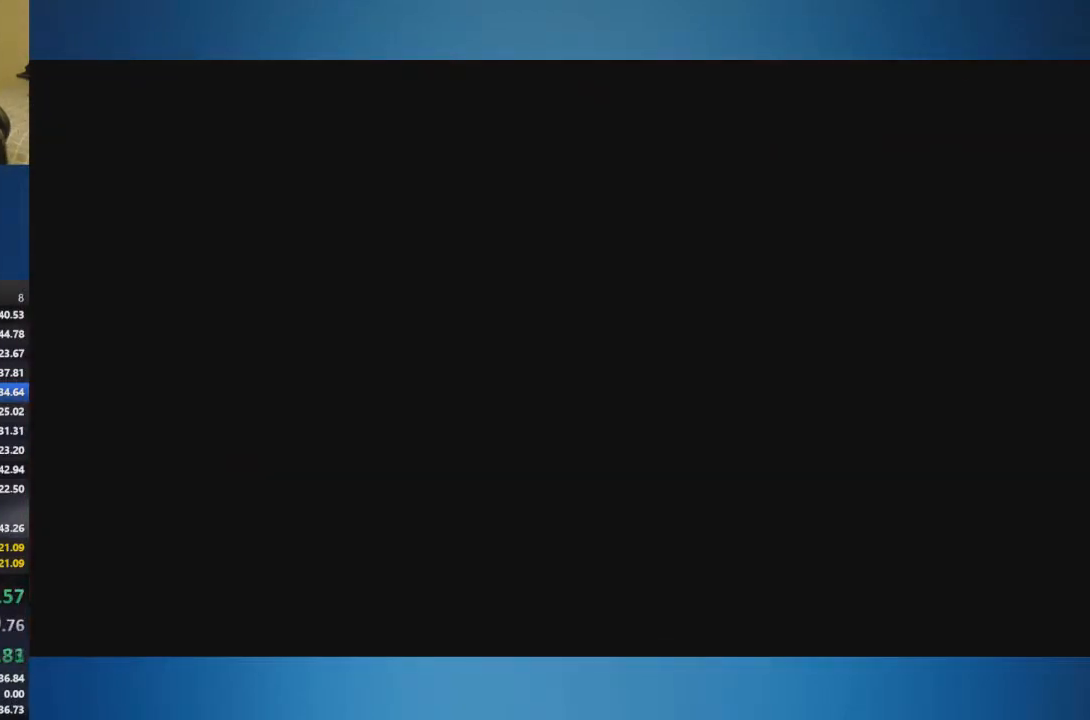
{"buttons": [], "left_stick": "center", "right_stick": "center", "events": []}
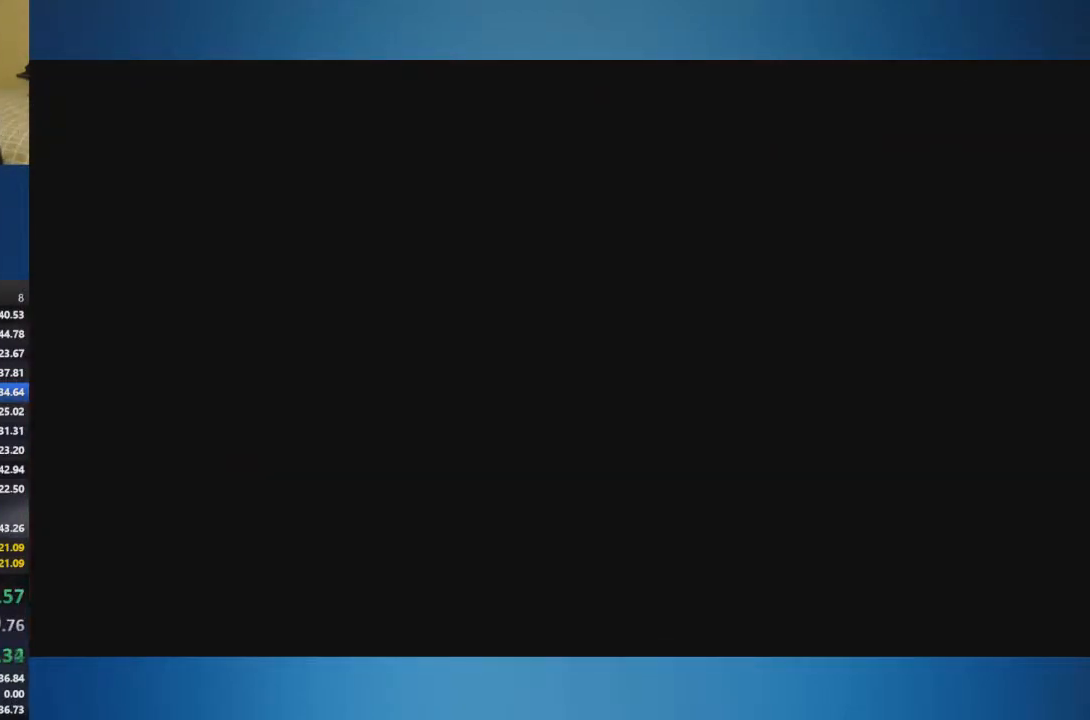
{"buttons": ["A"], "left_stick": "center", "right_stick": "center", "events": [[184, "A", "down"], [301, "A", "up"], [317, "A", "down"]]}
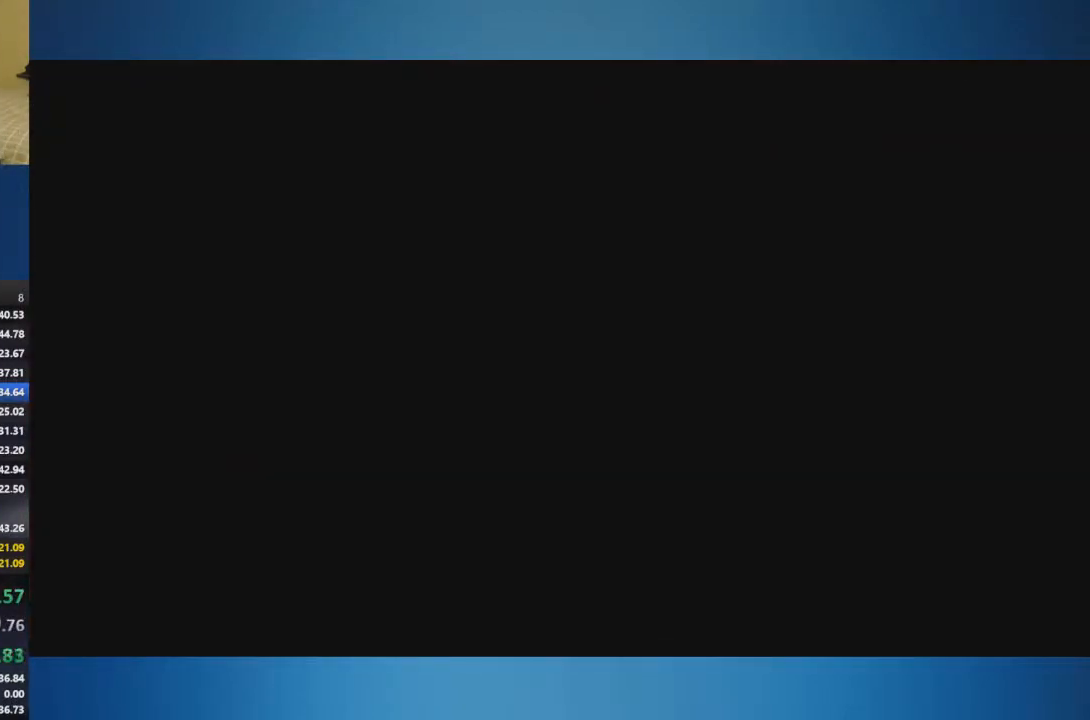
{"buttons": [], "left_stick": "center", "right_stick": "center", "events": [[50, "A", "up"], [100, "A", "down"], [200, "A", "up"], [250, "A", "down"], [367, "A", "up"], [417, "A", "down"], [484, "A", "up"]]}
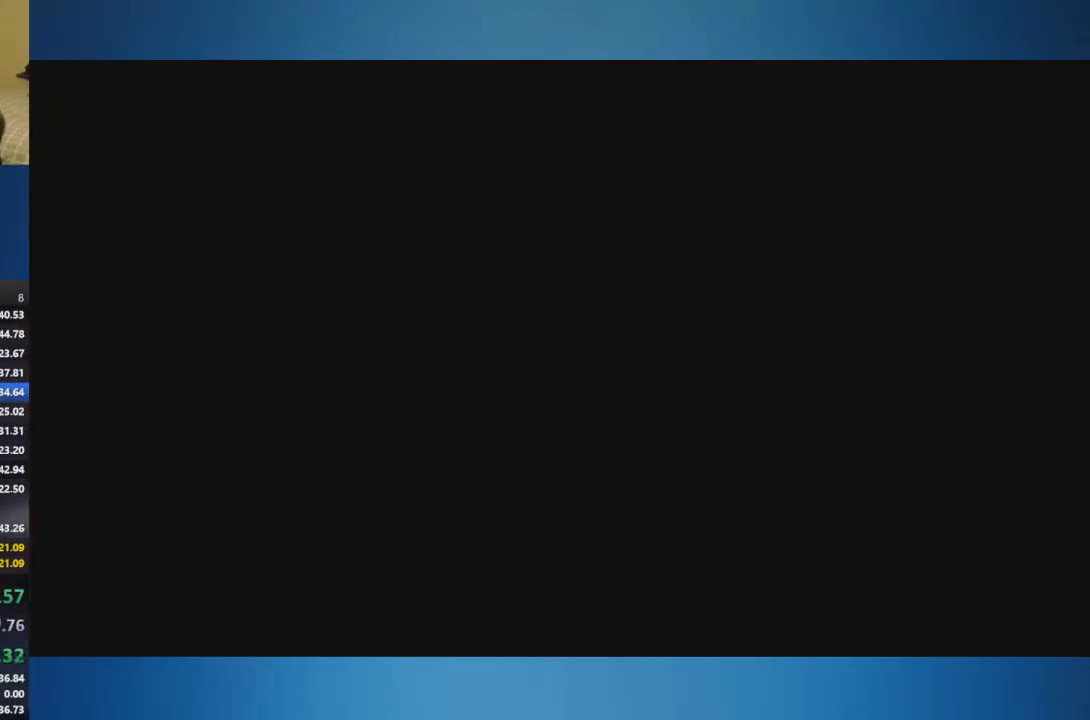
{"buttons": ["A"], "left_stick": "center", "right_stick": "center", "events": [[34, "A", "down"], [151, "A", "up"], [217, "A", "down"]]}
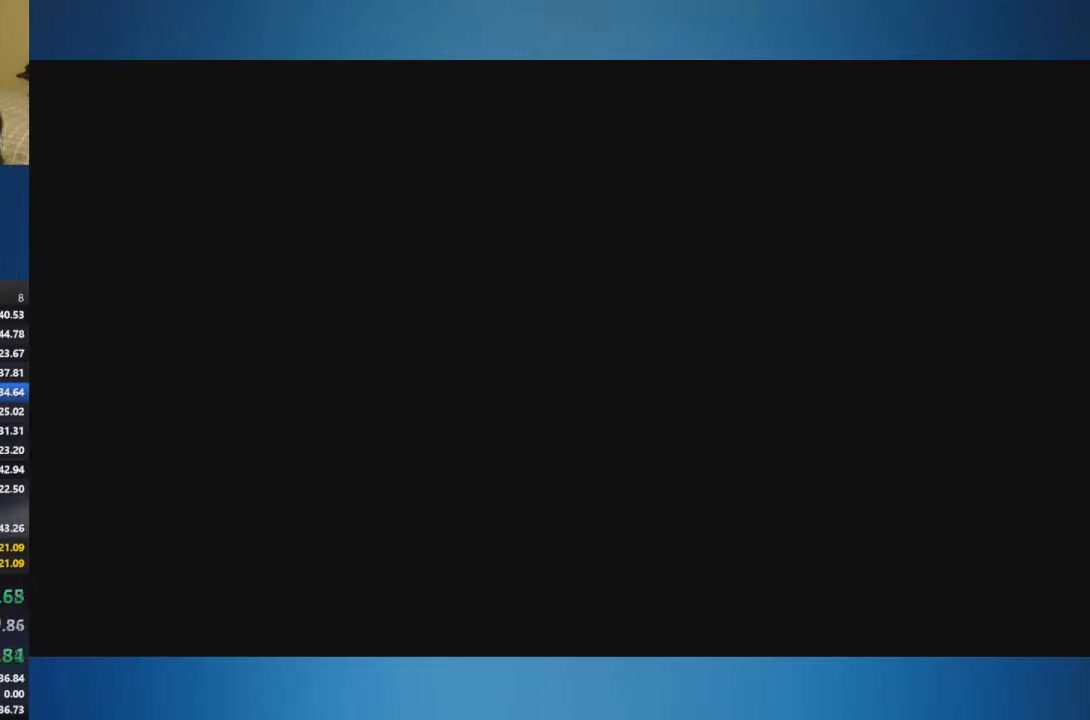
{"buttons": [], "left_stick": "center", "right_stick": "center", "events": [[50, "A", "up"], [100, "A", "down"], [334, "A", "up"], [417, "A", "down"], [484, "A", "up"]]}
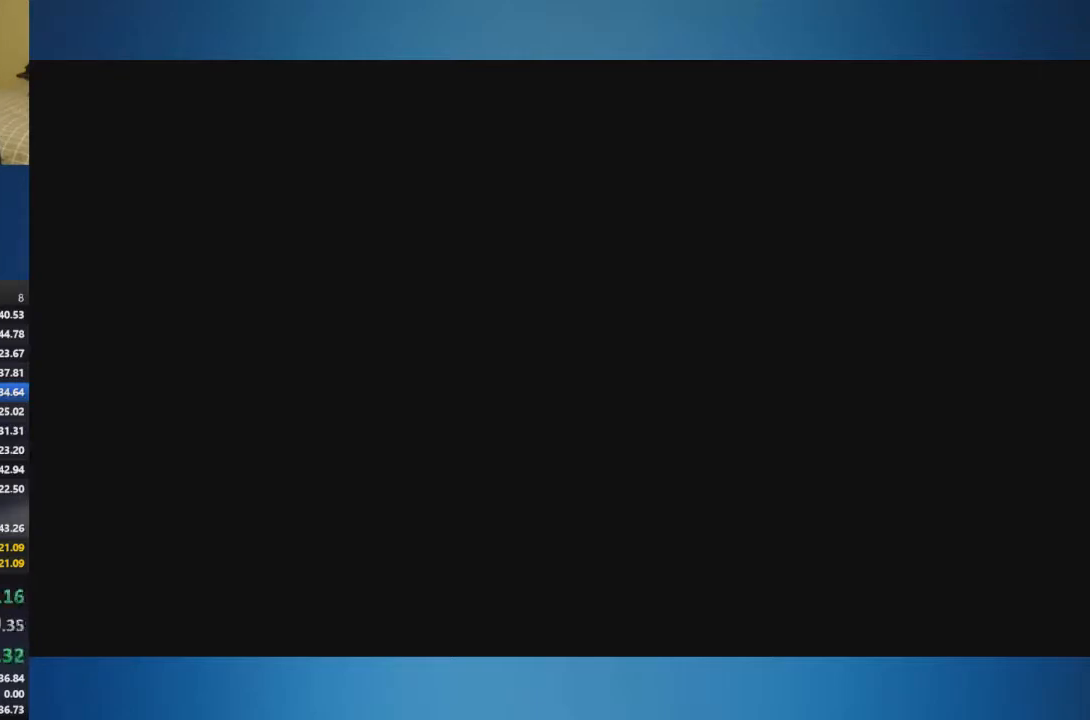
{"buttons": ["A"], "left_stick": "center", "right_stick": "center", "events": [[34, "A", "down"], [267, "A", "up"], [351, "A", "down"], [401, "A", "up"], [501, "A", "down"]]}
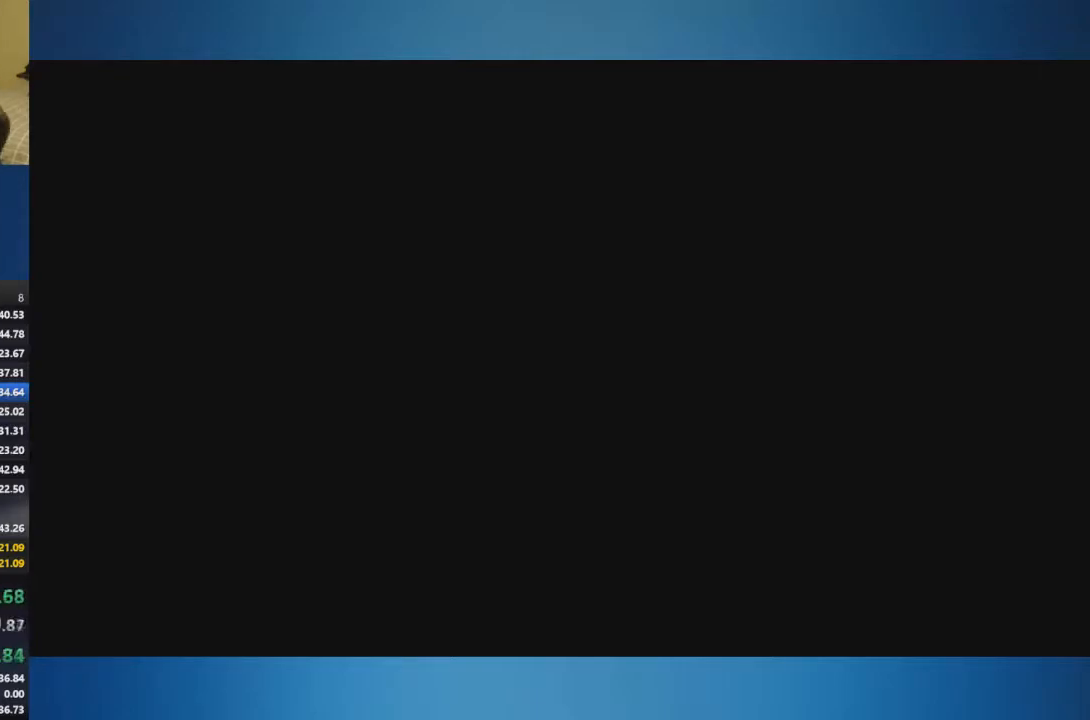
{"buttons": ["A"], "left_stick": "center", "right_stick": "center", "events": [[67, "A", "up"], [133, "A", "down"], [234, "A", "up"], [284, "A", "down"], [367, "A", "up"], [417, "A", "down"]]}
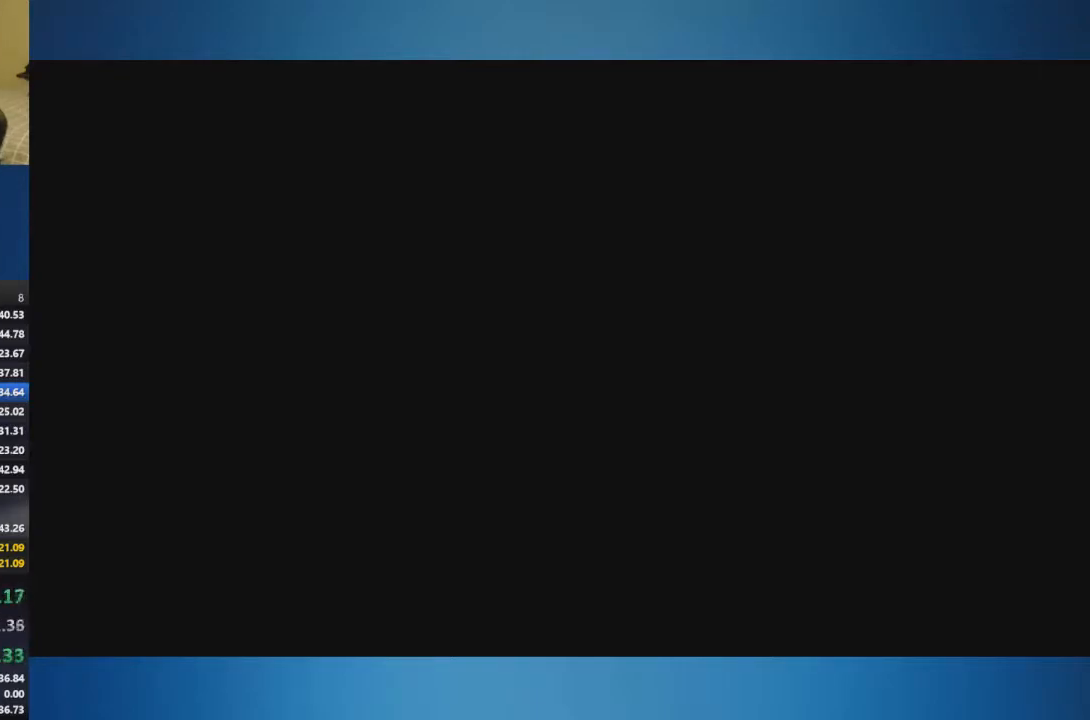
{"buttons": ["A"], "left_stick": "center", "right_stick": "center", "events": [[151, "A", "up"], [234, "A", "down"], [284, "A", "up"], [384, "A", "down"], [434, "A", "up"], [501, "A", "down"]]}
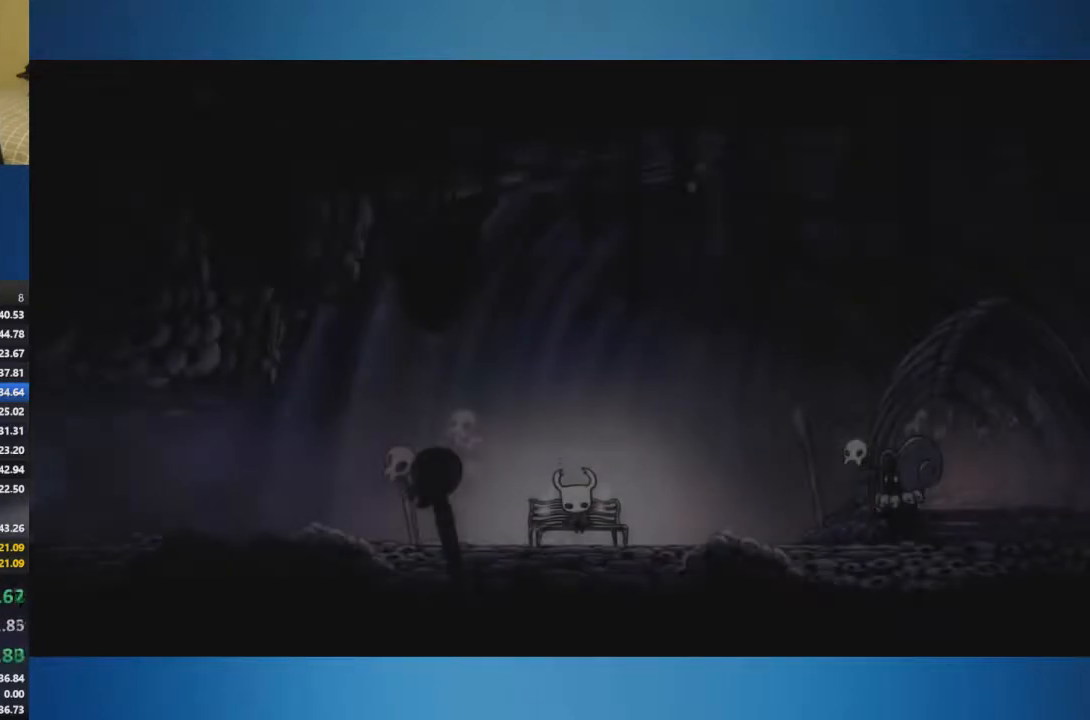
{"buttons": [], "left_stick": "down", "right_stick": "center", "events": [[100, "A", "up"], [133, "left_stick", "down"], [234, "left_stick", "center"], [284, "left_stick", "down"], [384, "left_stick", "center"], [450, "left_stick", "down"]]}
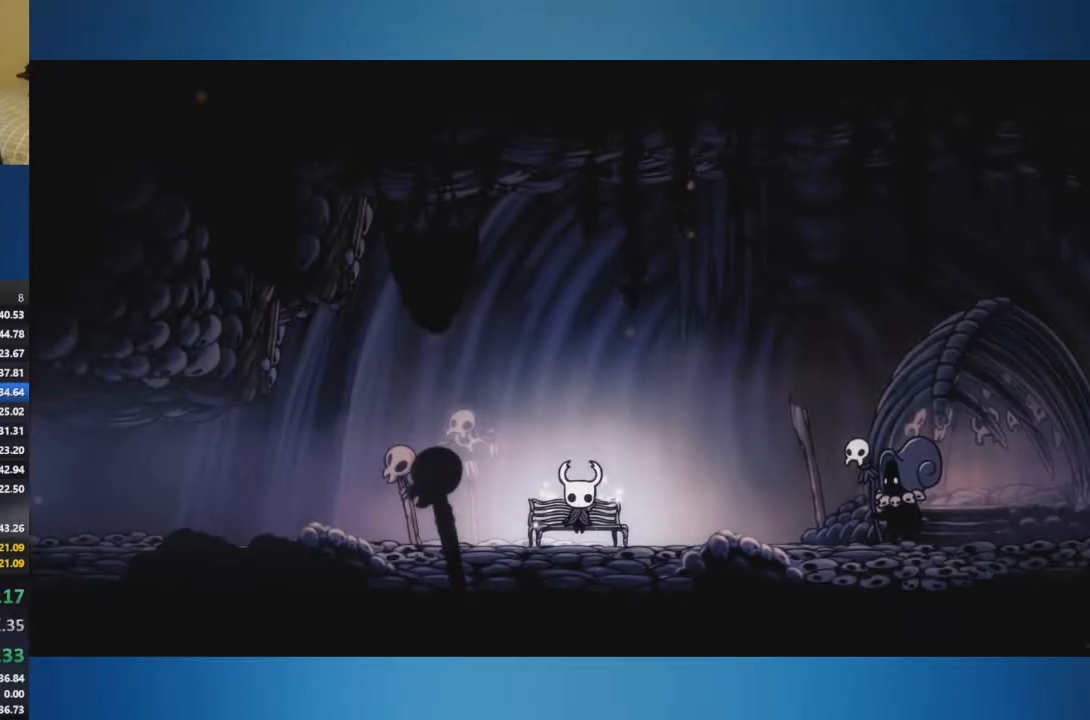
{"buttons": [], "left_stick": "down", "right_stick": "center", "events": [[251, "left_stick", "center"], [317, "left_stick", "down"], [384, "left_stick", "center"], [451, "left_stick", "down"]]}
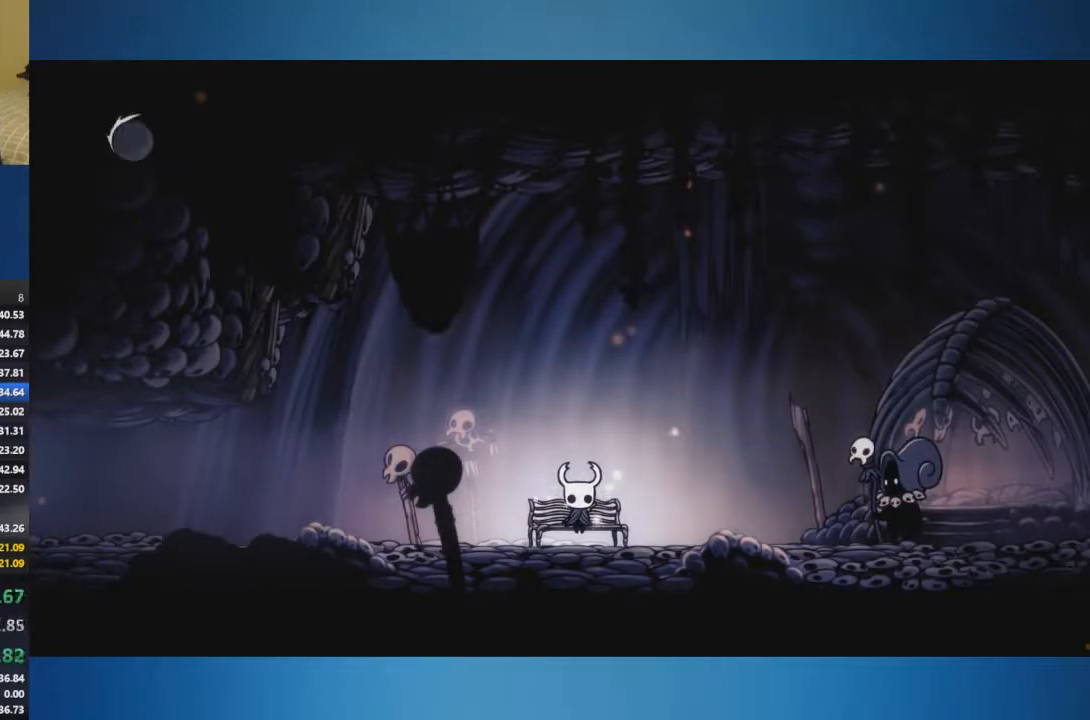
{"buttons": [], "left_stick": "left", "right_stick": "center", "events": [[33, "left_stick", "center"], [117, "left_stick", "down"], [300, "left_stick", "down-left"], [500, "left_stick", "left"]]}
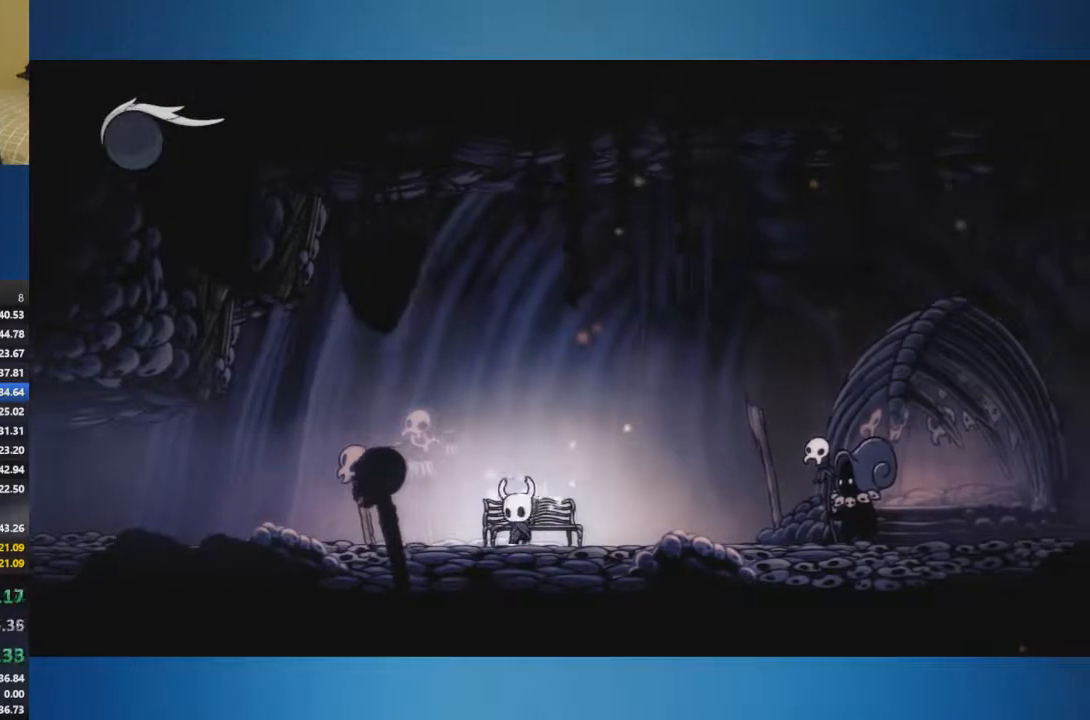
{"buttons": [], "left_stick": "left", "right_stick": "center", "events": []}